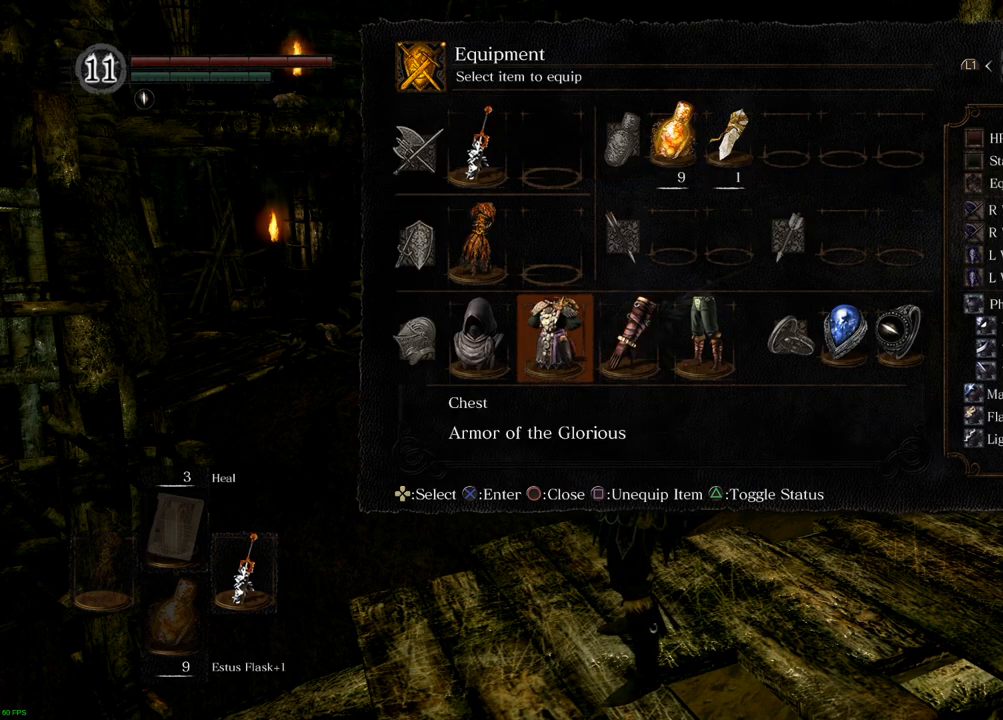
Gameplay with a controller (PlayStation layout); each line is a JSON object with the inputs held at the frame after it. "events" lists button and stick changes between this image and that frame as [ms after this image, input, new state], when the widget could be followed in between. Not read: L3 R3.
{"buttons": ["DPAD_RIGHT"], "left_stick": "center", "right_stick": "center", "events": [[467, "DPAD_RIGHT", "down"]]}
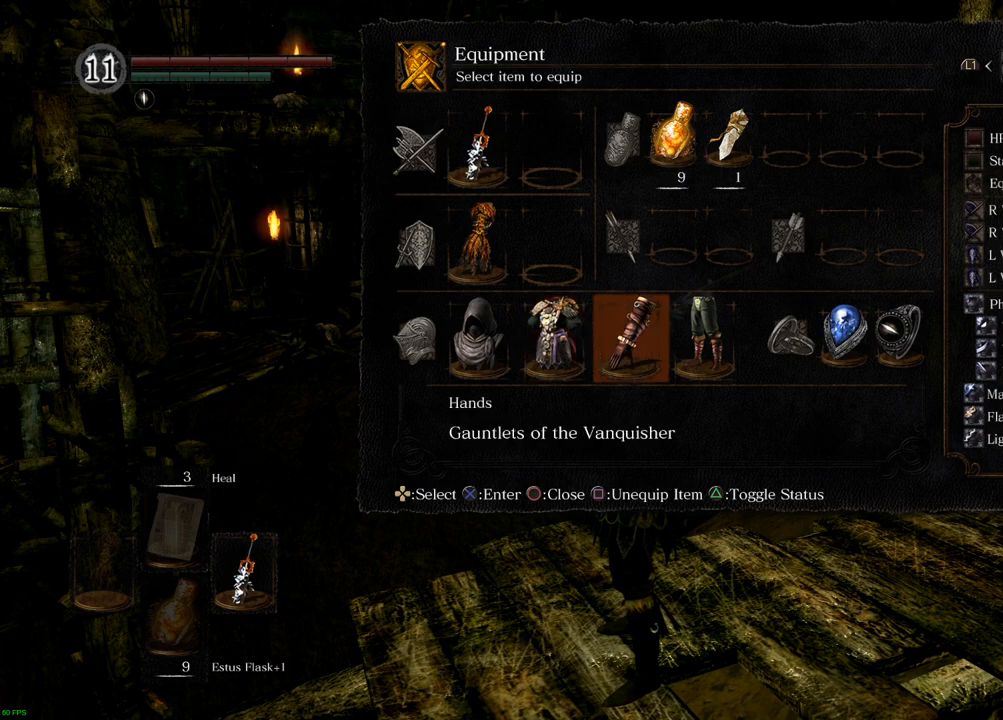
{"buttons": [], "left_stick": "center", "right_stick": "center", "events": [[100, "DPAD_RIGHT", "up"], [167, "DPAD_RIGHT", "down"], [300, "DPAD_RIGHT", "up"]]}
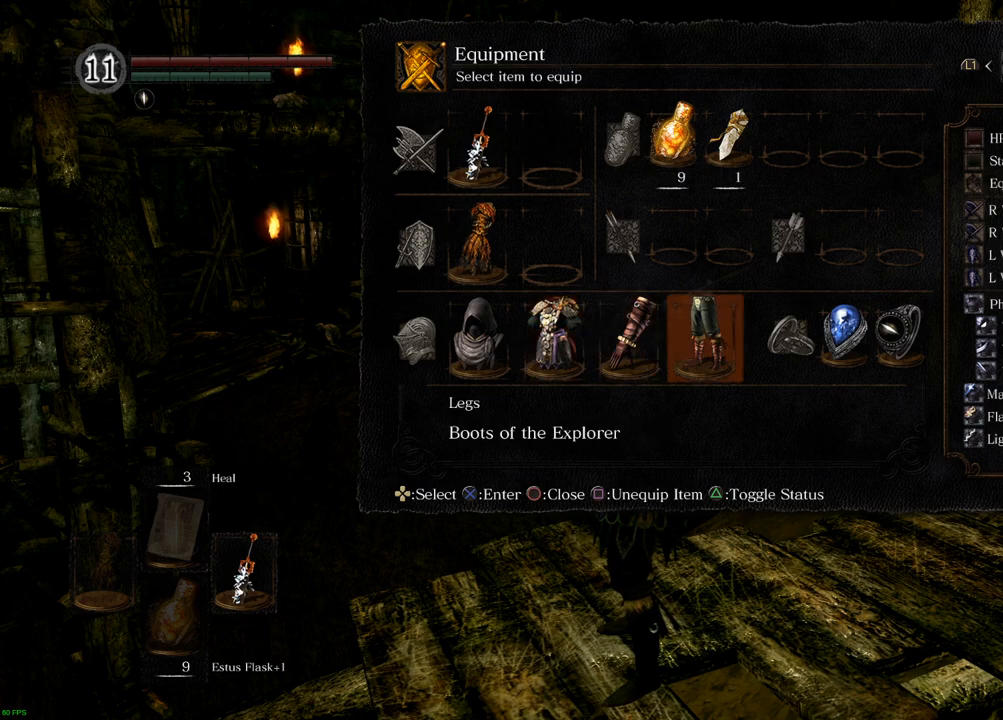
{"buttons": [], "left_stick": "center", "right_stick": "center", "events": []}
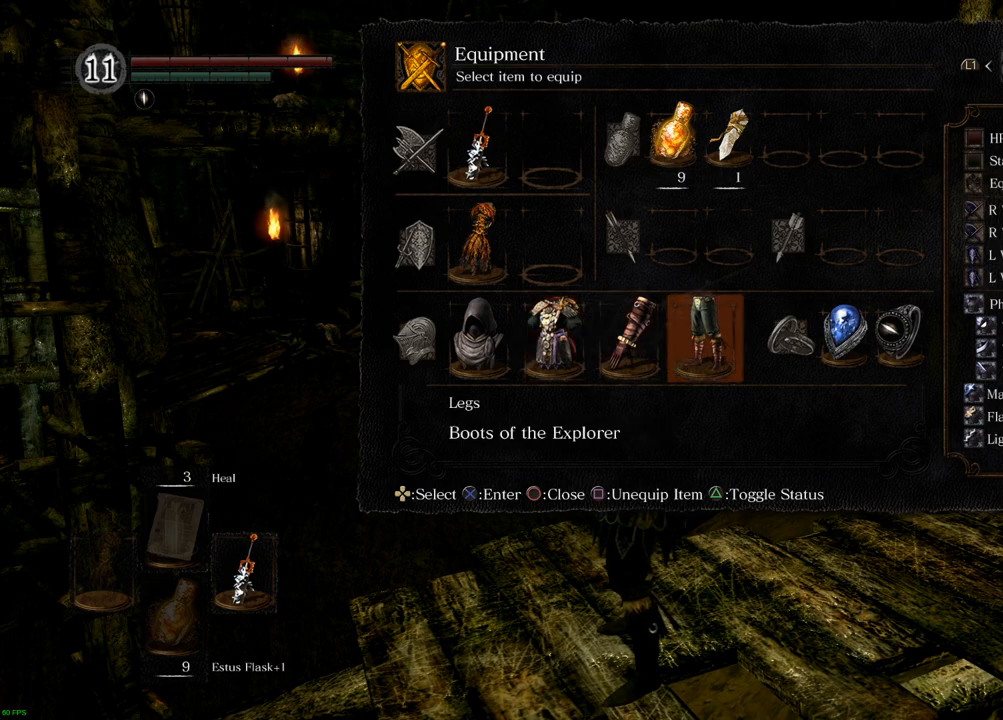
{"buttons": ["DPAD_LEFT"], "left_stick": "center", "right_stick": "center", "events": [[417, "DPAD_LEFT", "down"]]}
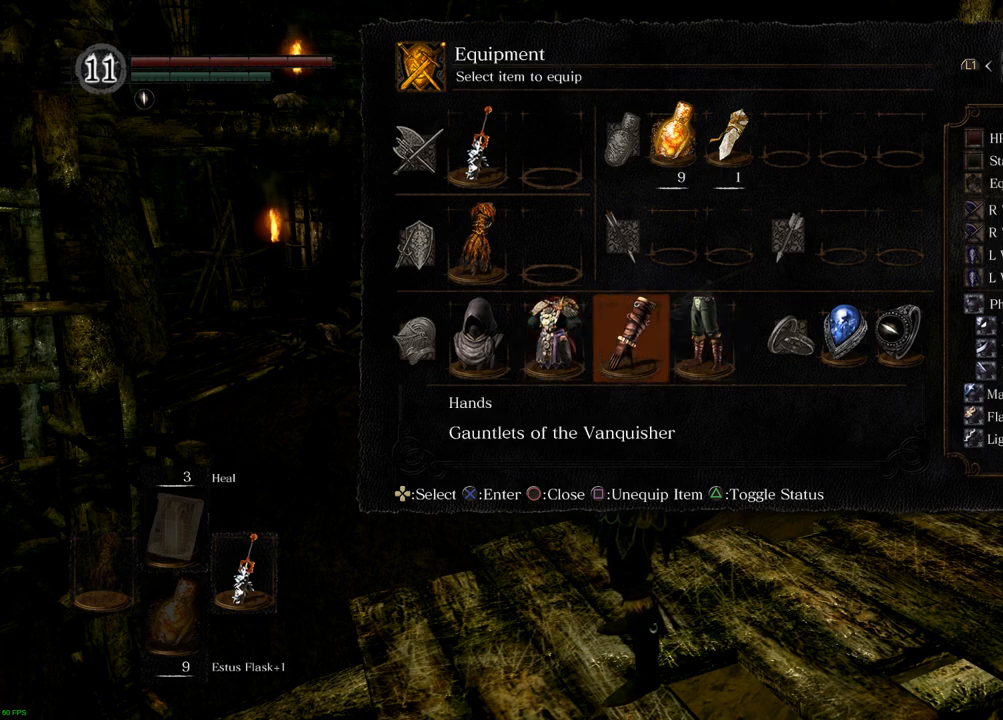
{"buttons": [], "left_stick": "center", "right_stick": "center", "events": [[67, "DPAD_LEFT", "up"]]}
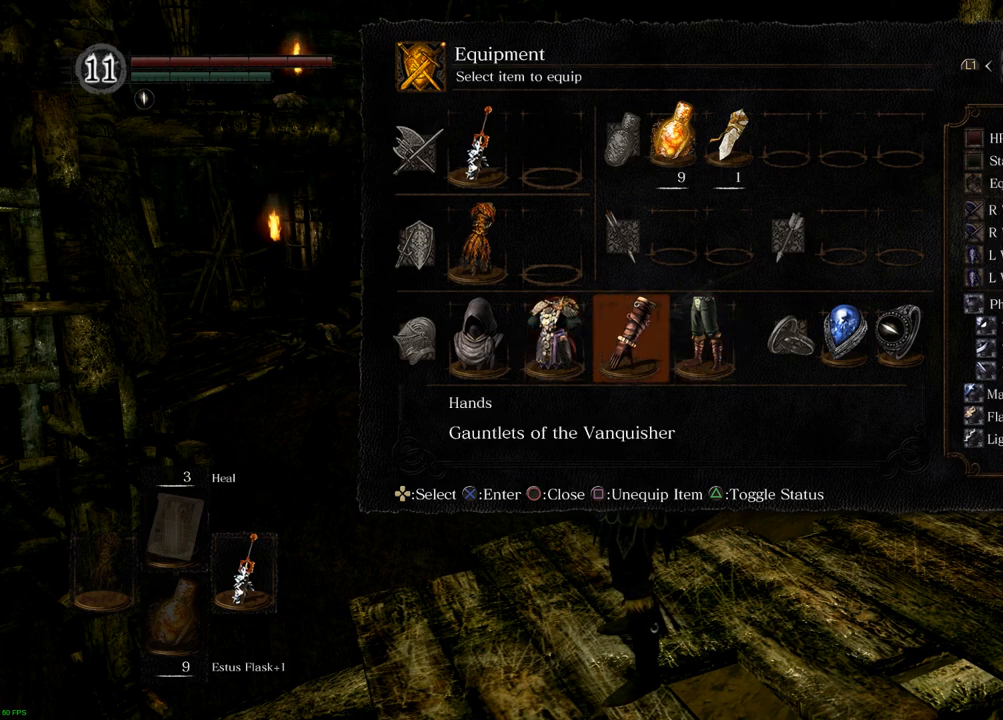
{"buttons": [], "left_stick": "center", "right_stick": "center", "events": [[233, "CROSS", "down"], [333, "CROSS", "up"]]}
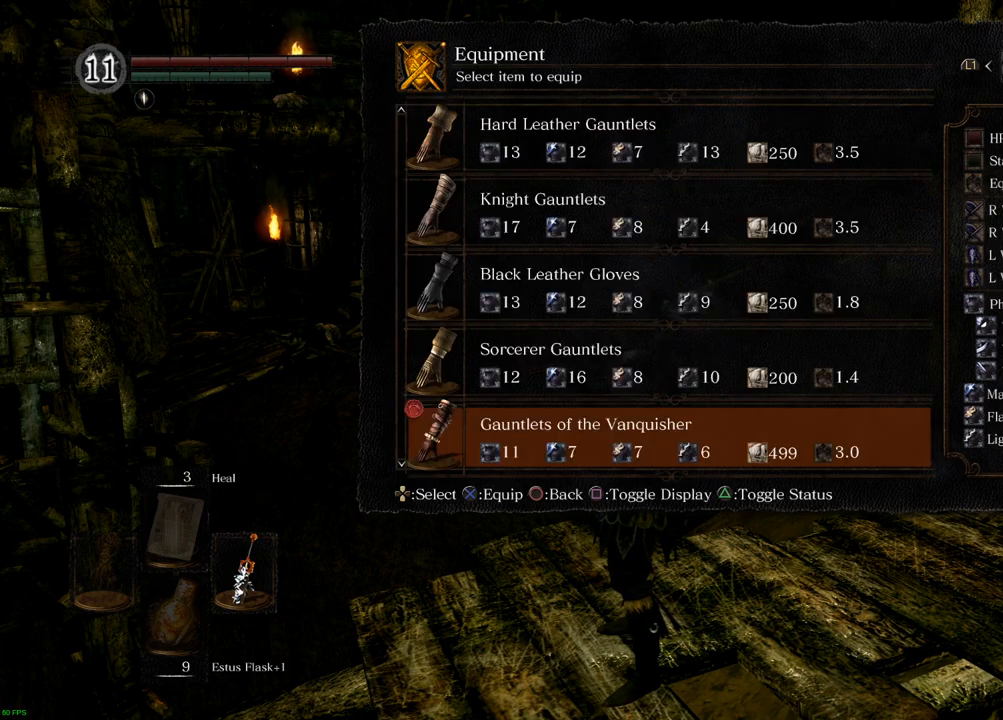
{"buttons": [], "left_stick": "center", "right_stick": "center", "events": []}
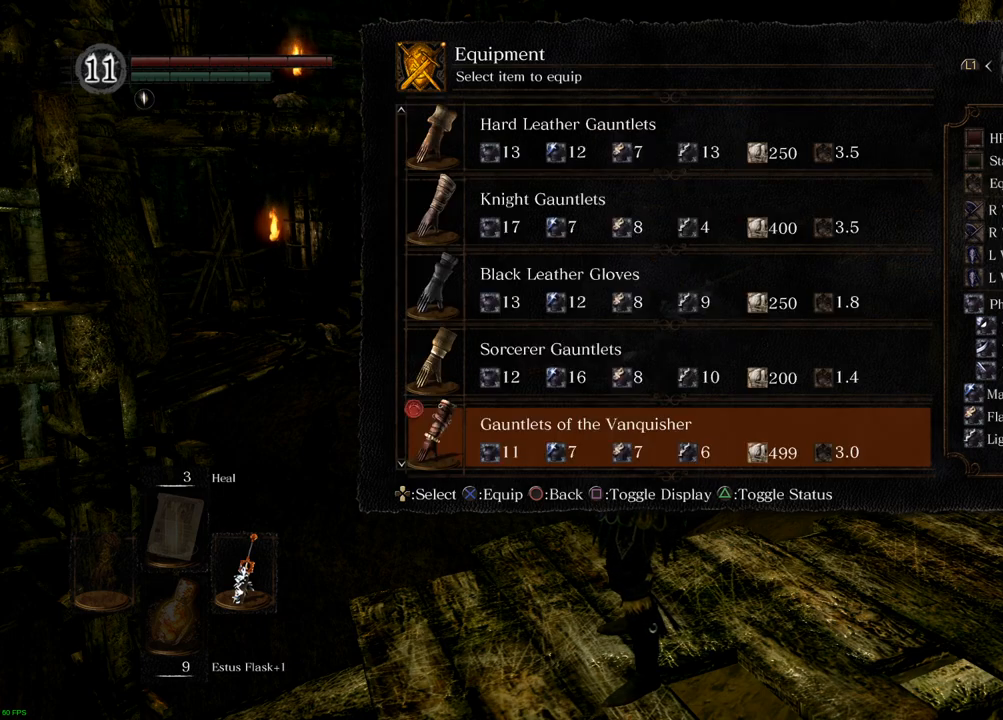
{"buttons": [], "left_stick": "center", "right_stick": "center", "events": []}
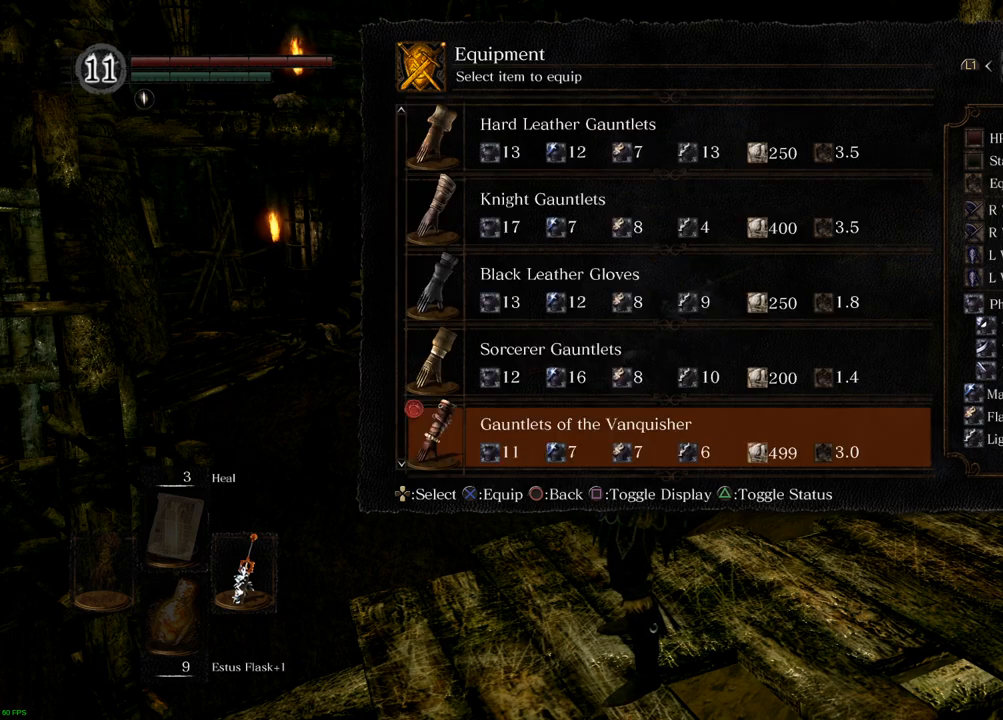
{"buttons": [], "left_stick": "center", "right_stick": "center", "events": []}
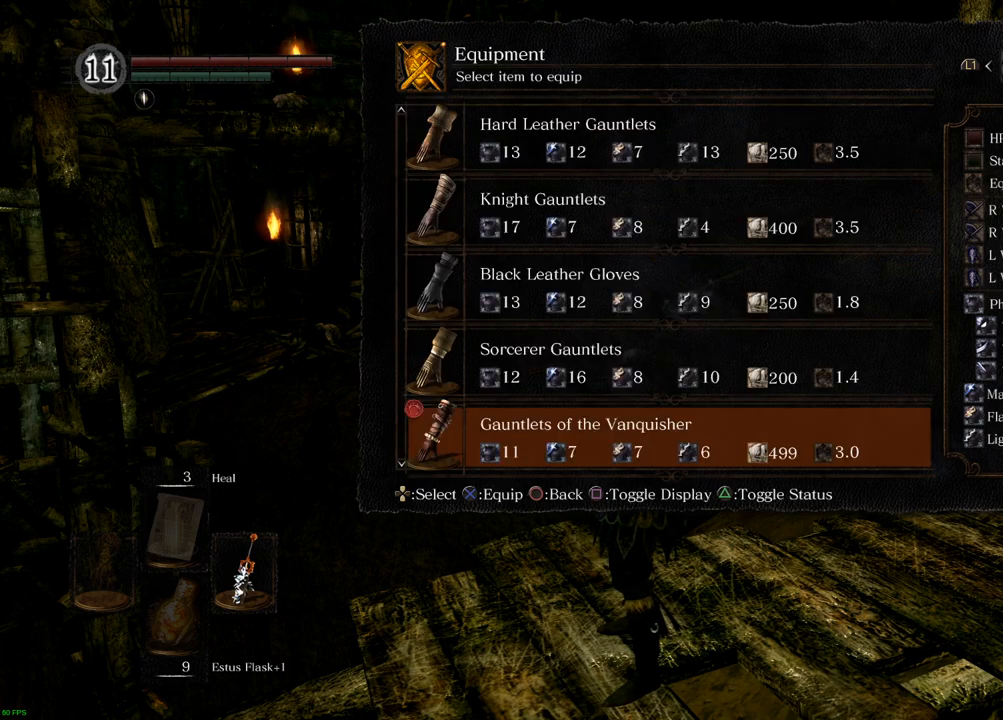
{"buttons": ["DPAD_UP"], "left_stick": "center", "right_stick": "center", "events": [[283, "DPAD_UP", "down"], [367, "DPAD_UP", "up"], [467, "DPAD_UP", "down"]]}
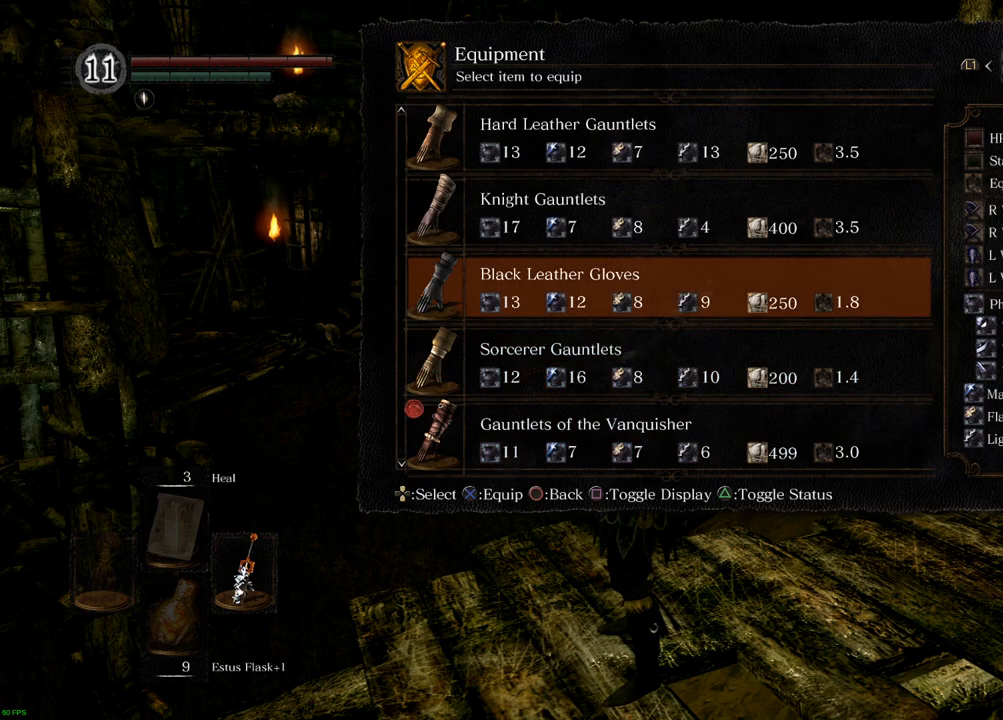
{"buttons": [], "left_stick": "center", "right_stick": "center", "events": [[67, "DPAD_UP", "up"]]}
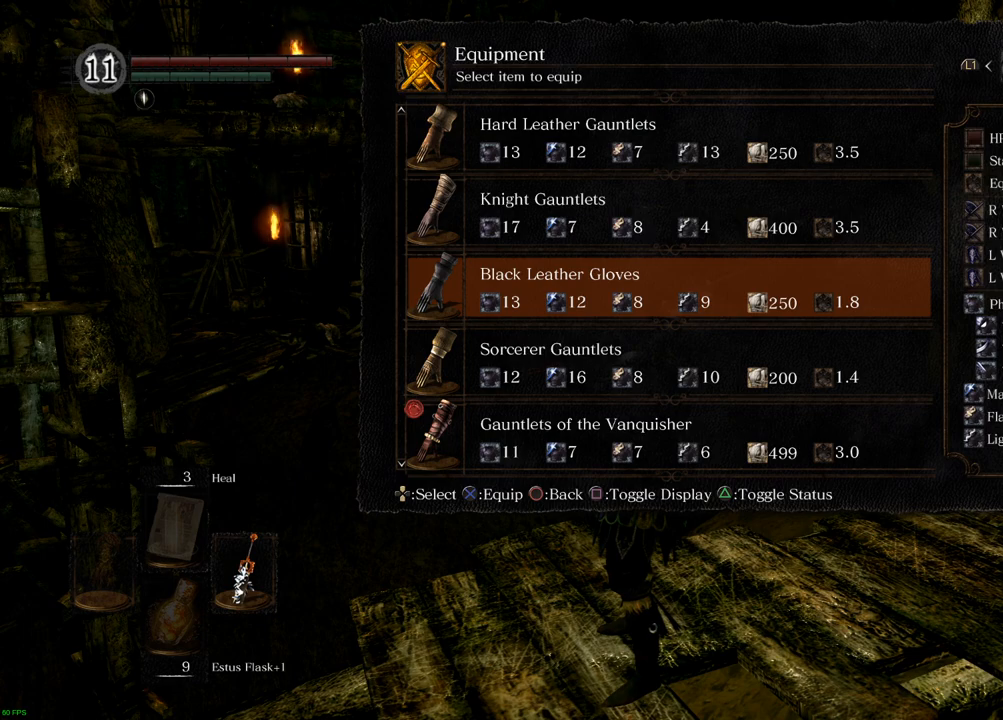
{"buttons": [], "left_stick": "center", "right_stick": "center", "events": []}
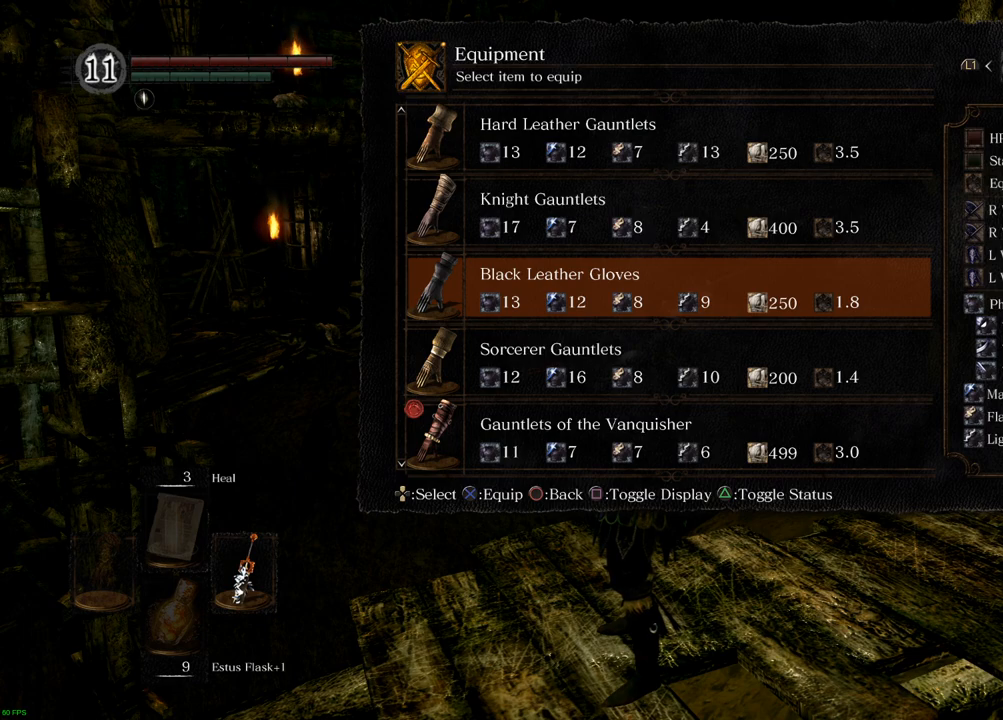
{"buttons": [], "left_stick": "center", "right_stick": "center", "events": []}
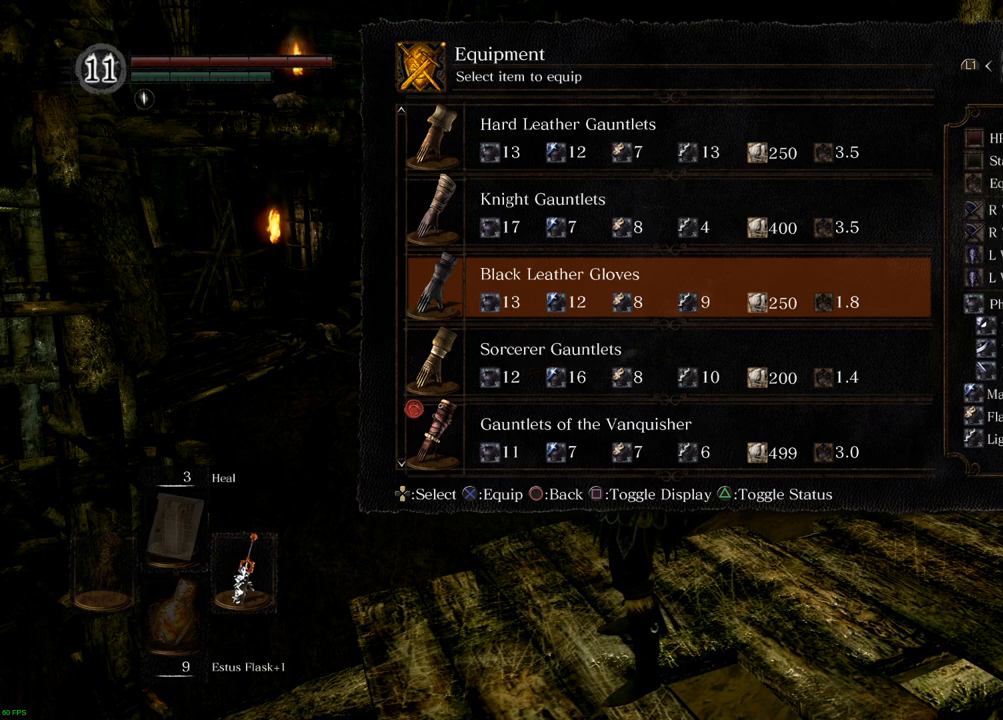
{"buttons": [], "left_stick": "center", "right_stick": "center", "events": []}
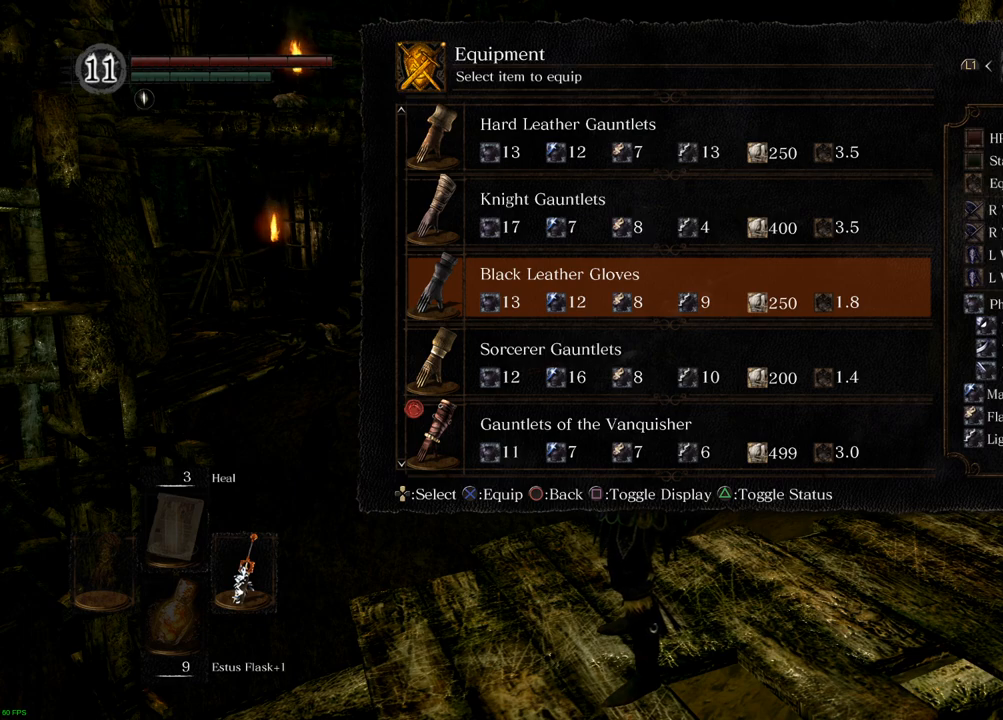
{"buttons": [], "left_stick": "center", "right_stick": "center", "events": []}
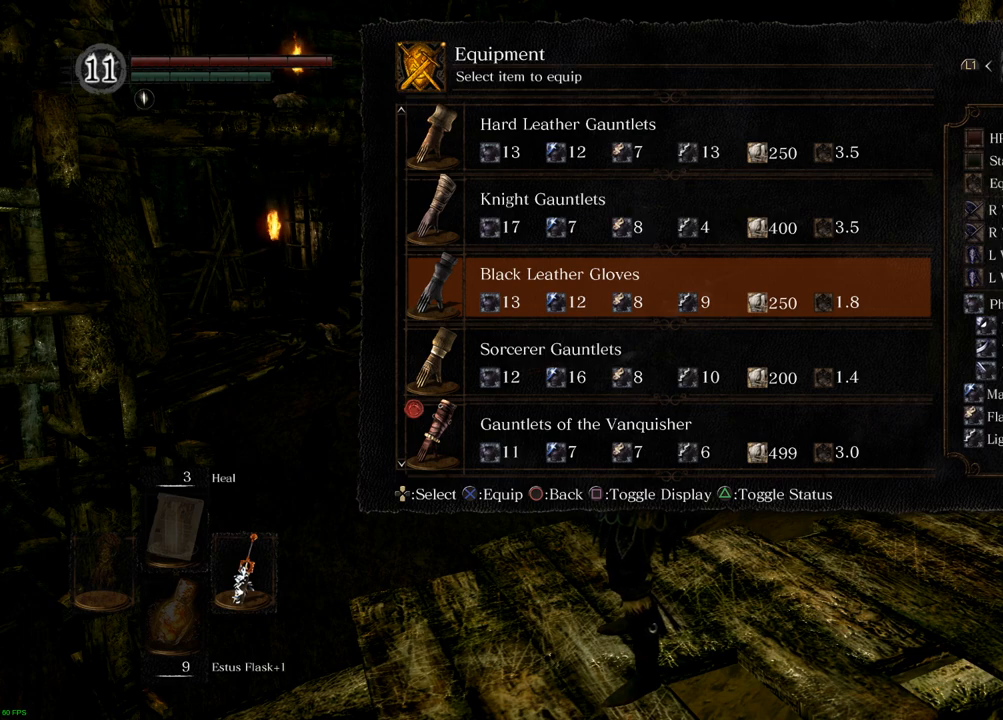
{"buttons": [], "left_stick": "center", "right_stick": "center", "events": []}
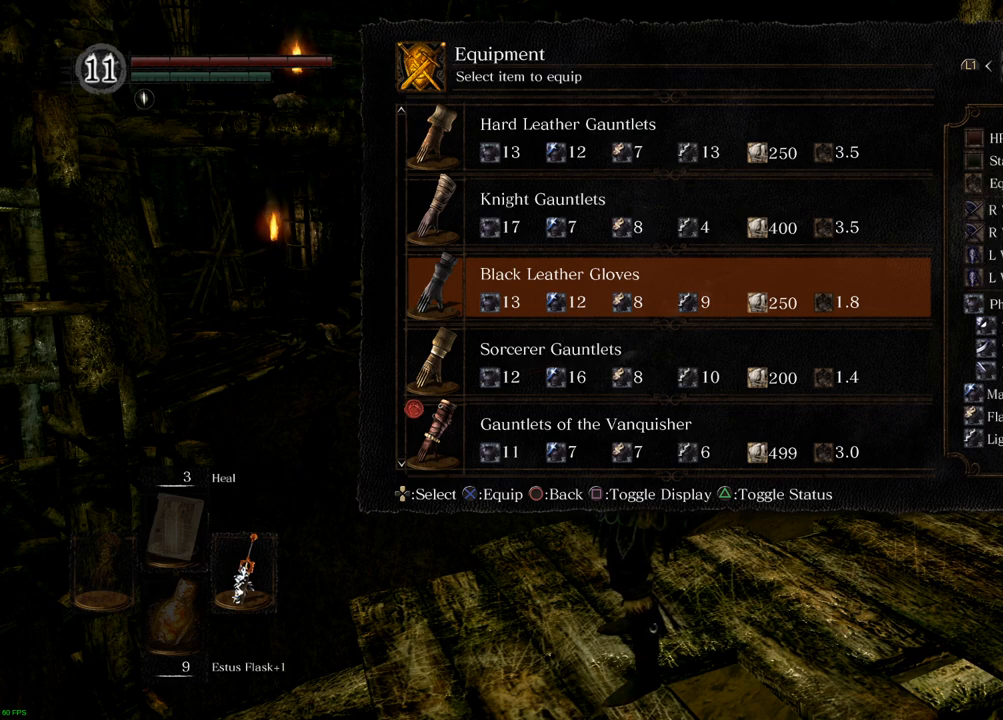
{"buttons": [], "left_stick": "center", "right_stick": "center", "events": [[333, "CROSS", "down"], [417, "CROSS", "up"]]}
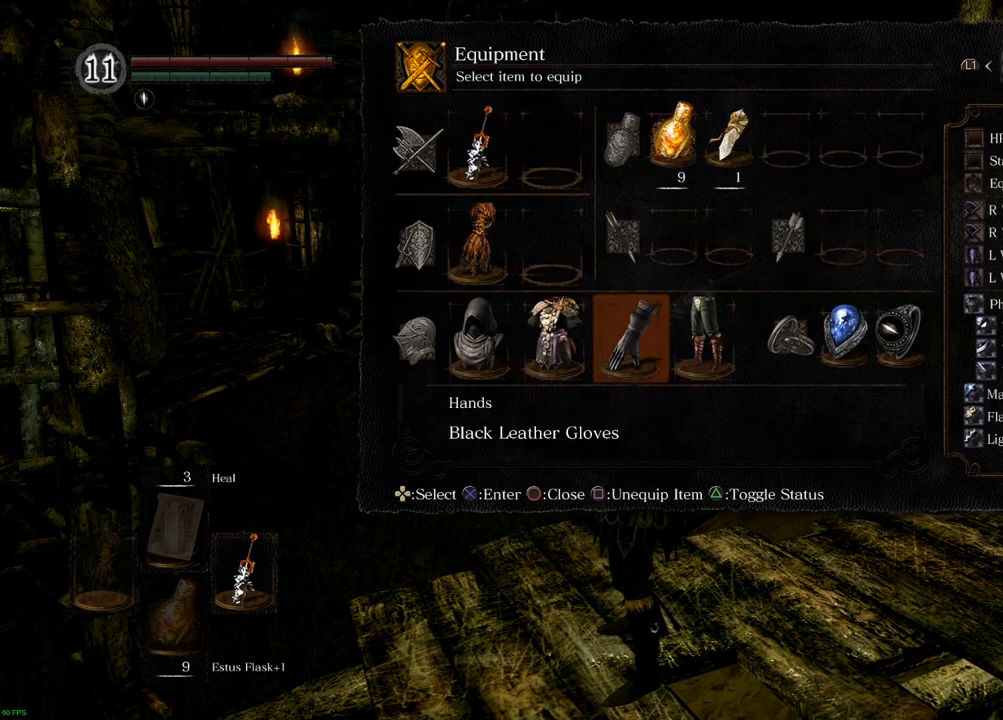
{"buttons": [], "left_stick": "center", "right_stick": "center", "events": []}
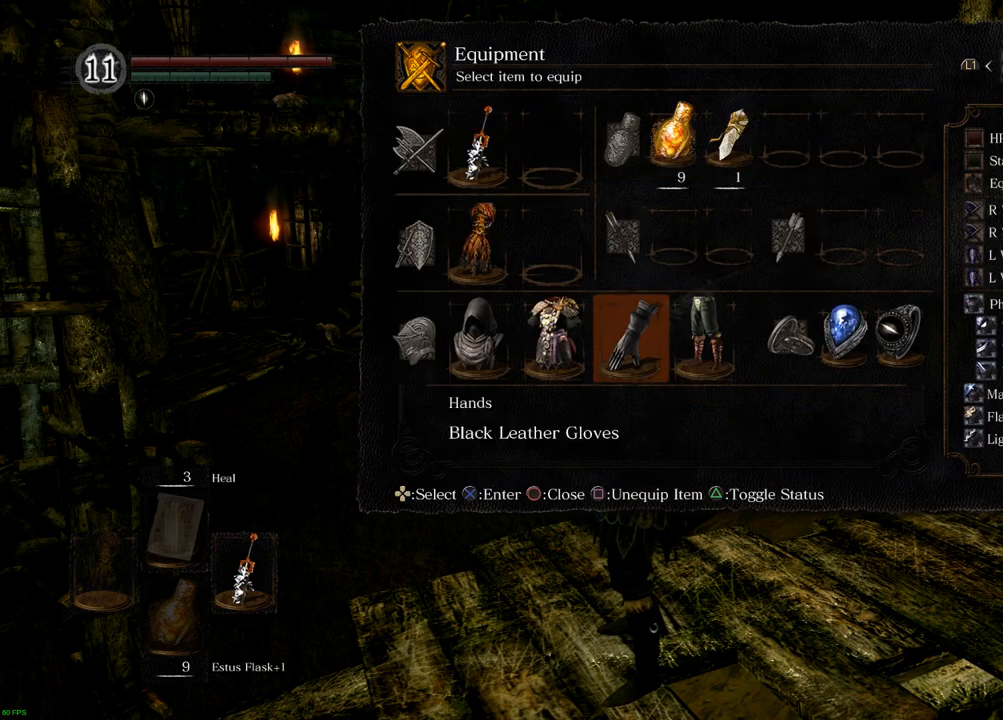
{"buttons": [], "left_stick": "center", "right_stick": "center", "events": [[233, "DPAD_RIGHT", "down"], [367, "DPAD_RIGHT", "up"]]}
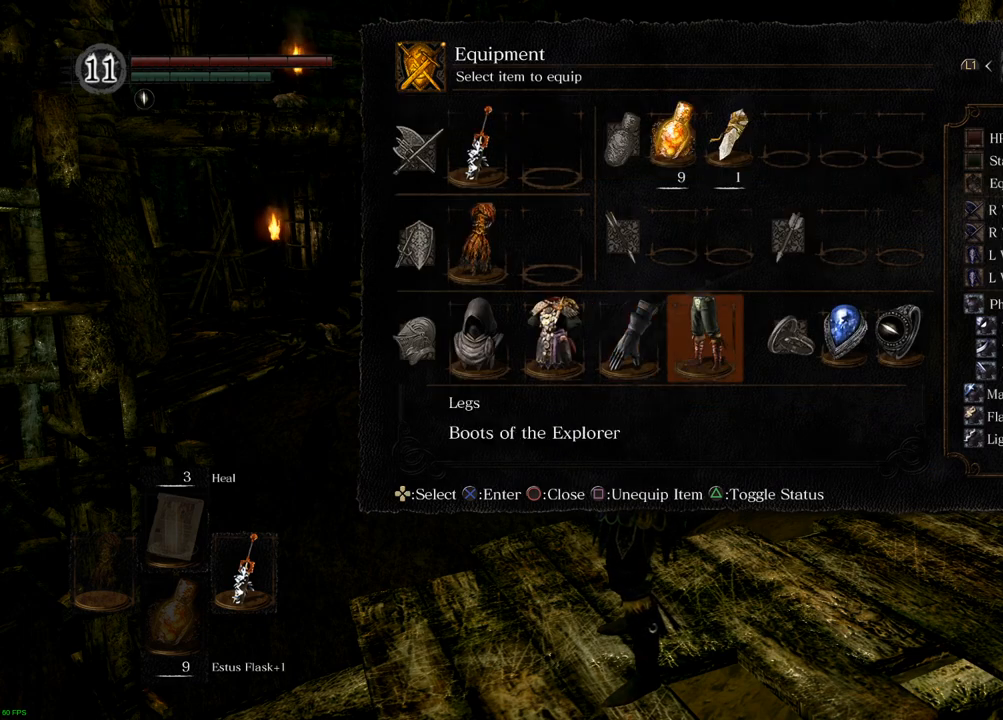
{"buttons": [], "left_stick": "center", "right_stick": "center", "events": []}
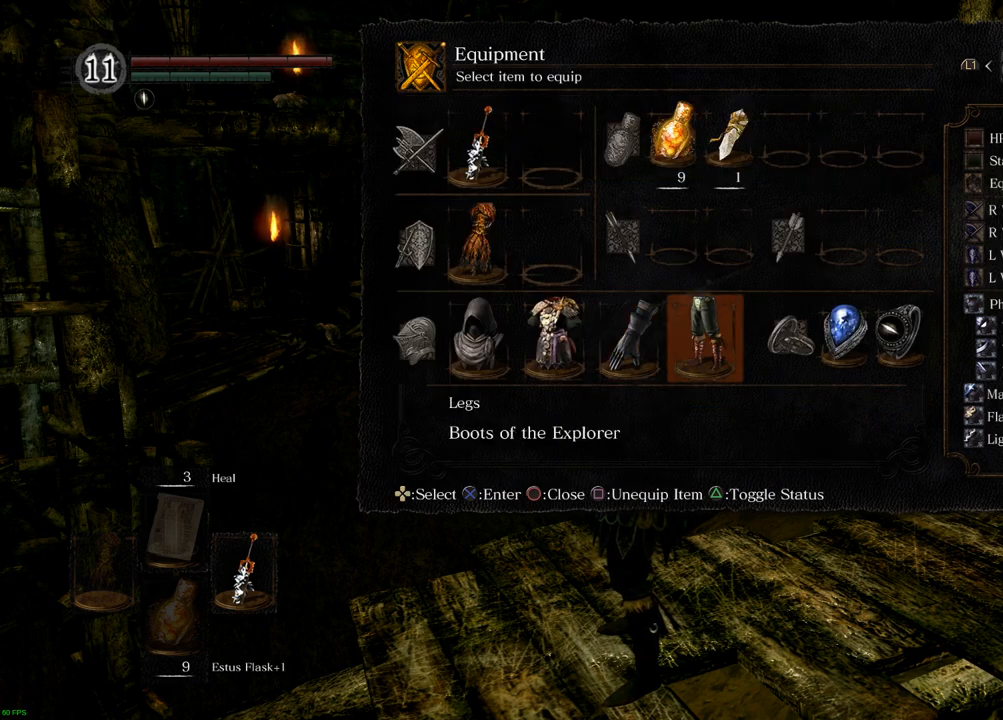
{"buttons": [], "left_stick": "center", "right_stick": "center", "events": []}
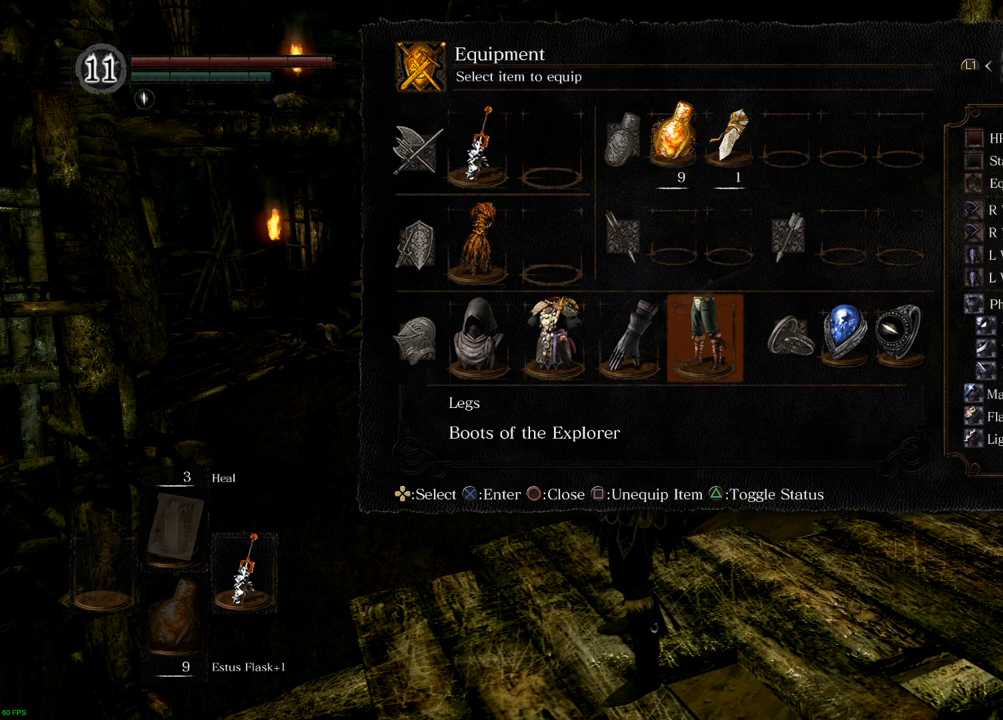
{"buttons": [], "left_stick": "center", "right_stick": "center", "events": [[300, "CROSS", "down"], [400, "CROSS", "up"]]}
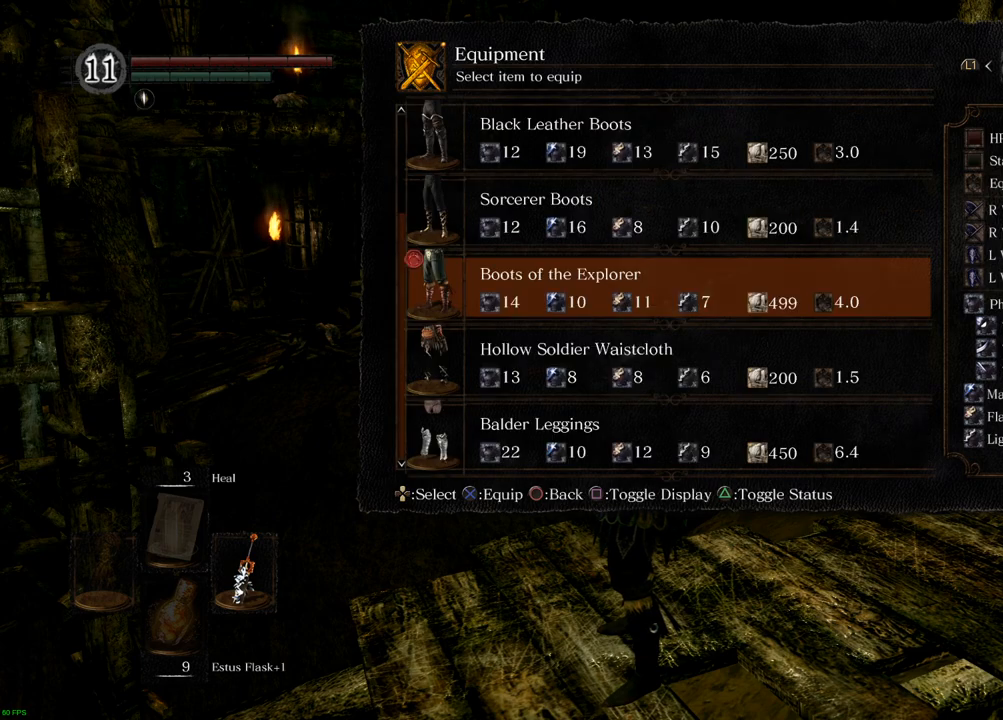
{"buttons": [], "left_stick": "center", "right_stick": "center", "events": []}
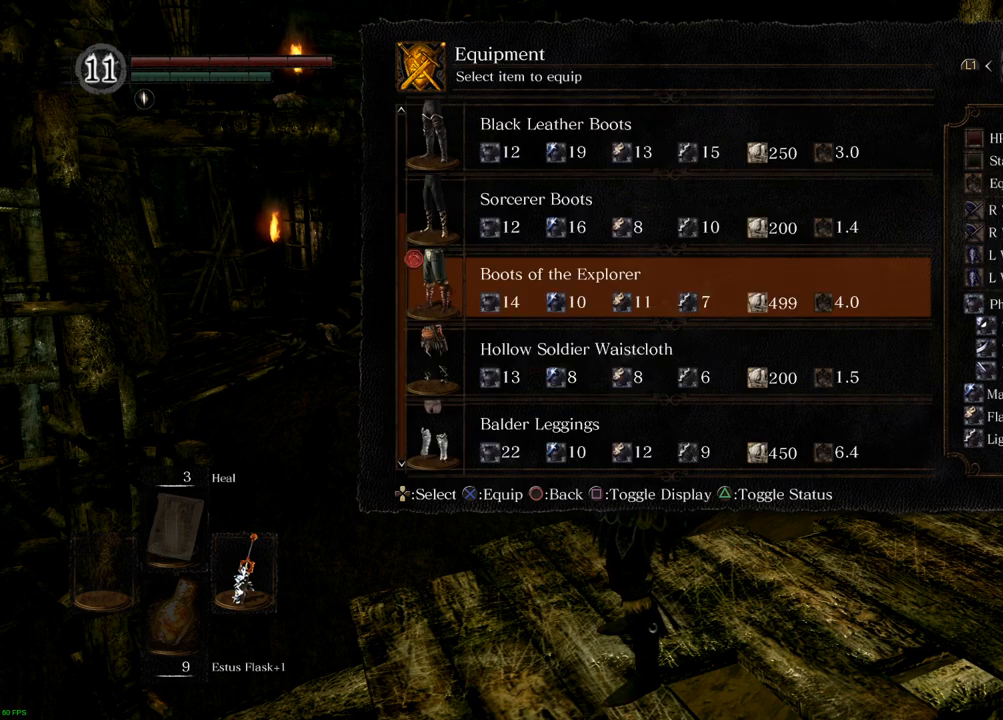
{"buttons": [], "left_stick": "center", "right_stick": "center", "events": []}
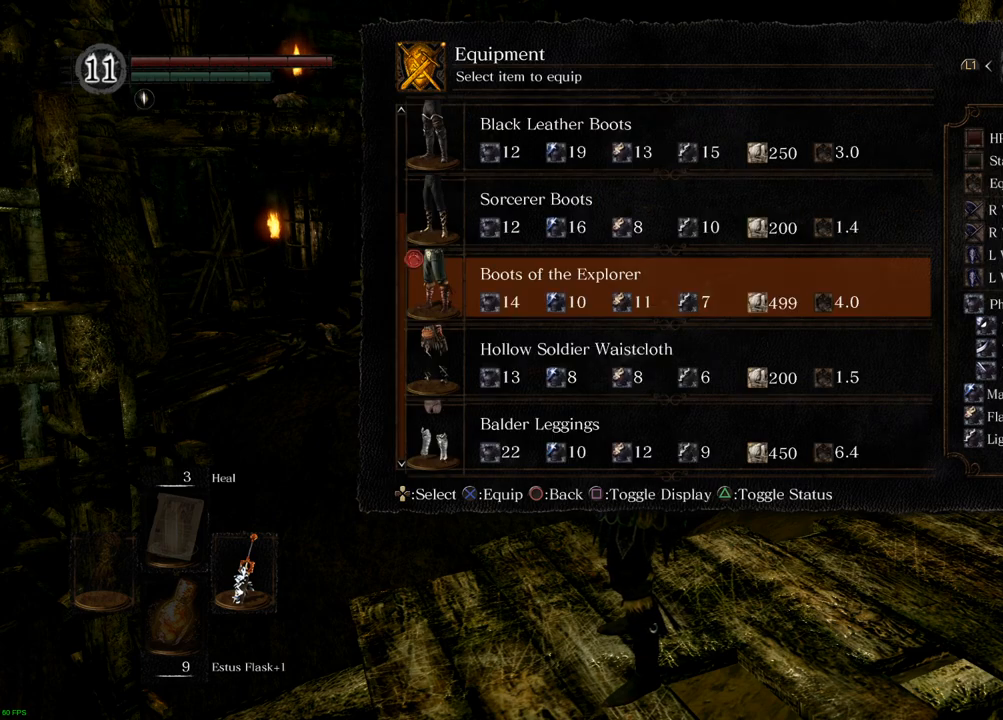
{"buttons": ["DPAD_UP"], "left_stick": "center", "right_stick": "center", "events": [[483, "DPAD_UP", "down"]]}
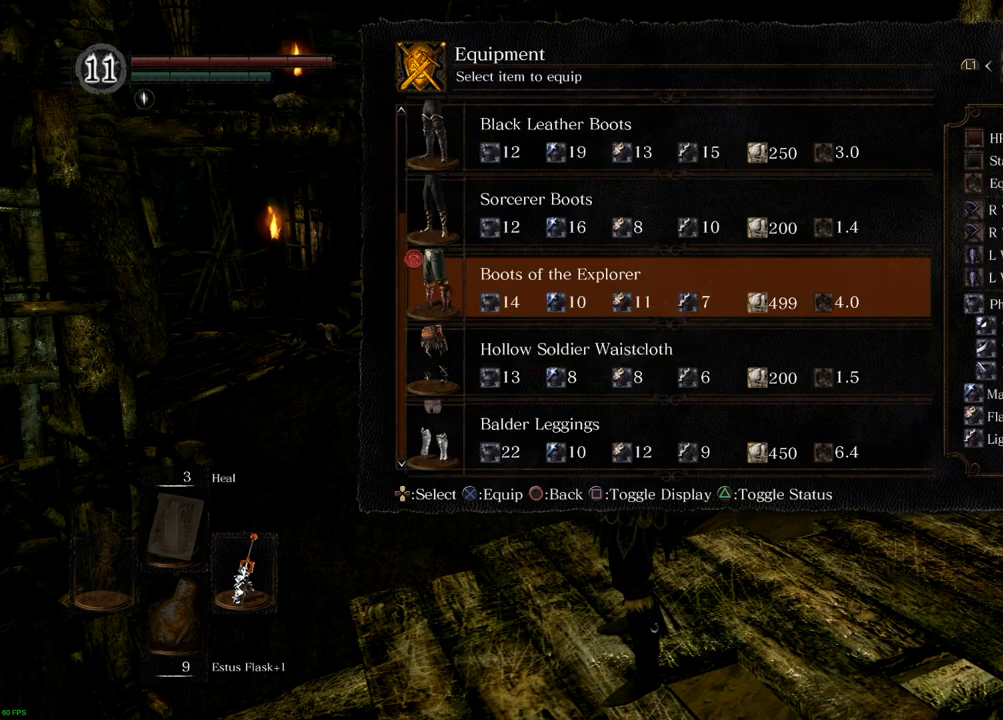
{"buttons": ["DPAD_DOWN"], "left_stick": "center", "right_stick": "center", "events": [[117, "DPAD_UP", "up"], [450, "DPAD_DOWN", "down"]]}
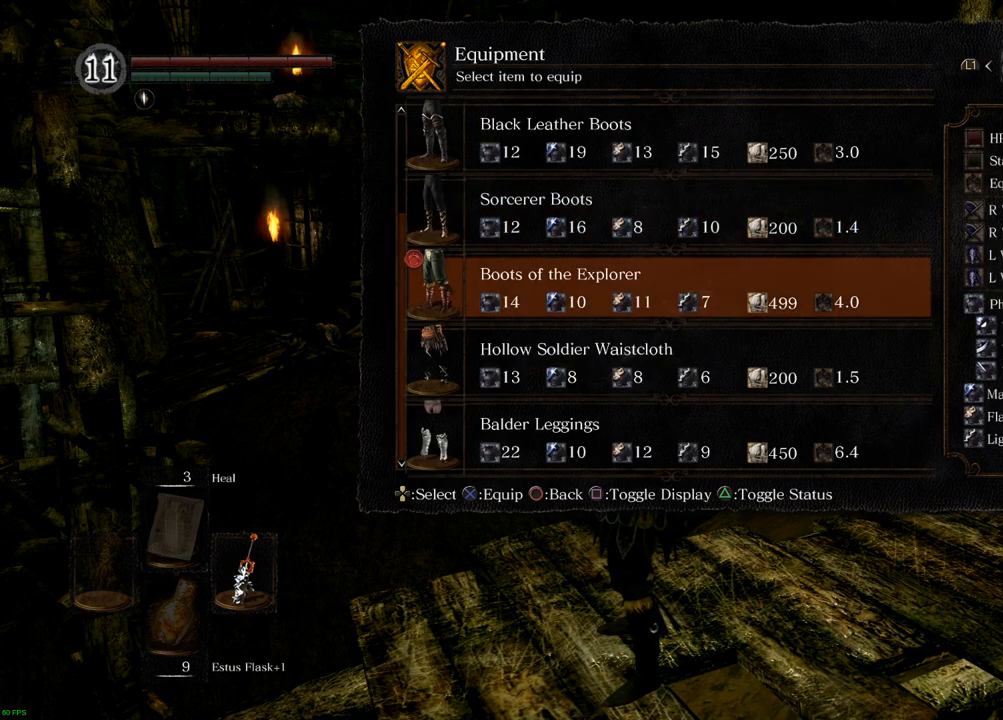
{"buttons": ["DPAD_DOWN"], "left_stick": "center", "right_stick": "center", "events": [[50, "DPAD_DOWN", "up"], [117, "DPAD_DOWN", "down"], [250, "DPAD_DOWN", "up"], [467, "DPAD_DOWN", "down"]]}
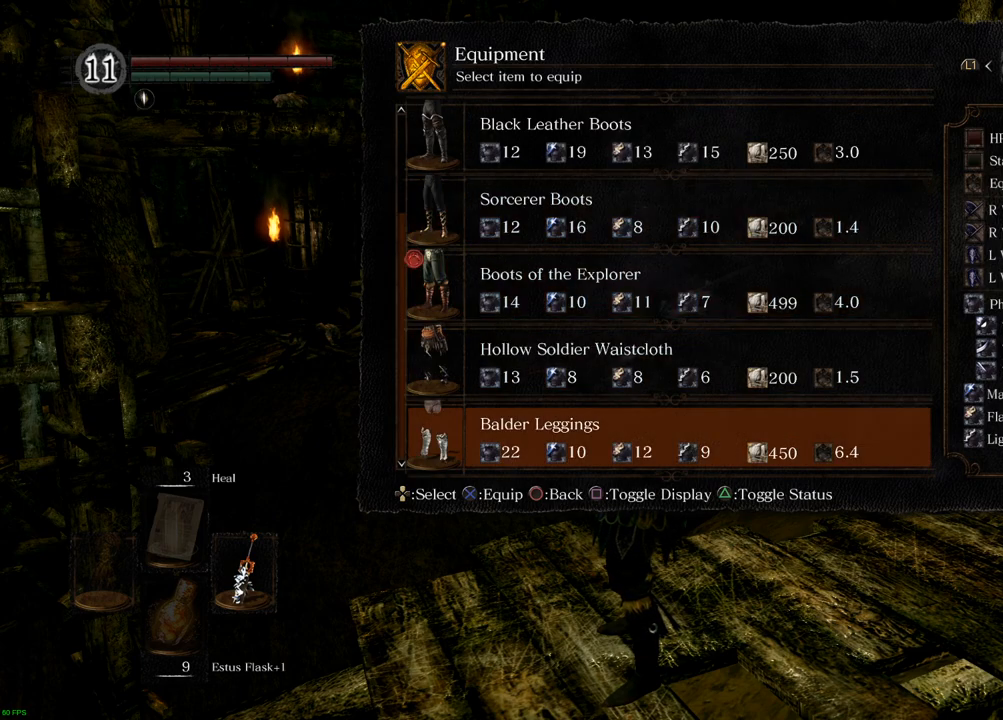
{"buttons": [], "left_stick": "center", "right_stick": "center", "events": [[67, "DPAD_DOWN", "up"], [150, "DPAD_DOWN", "down"], [233, "DPAD_DOWN", "up"], [350, "DPAD_DOWN", "down"], [467, "DPAD_DOWN", "up"]]}
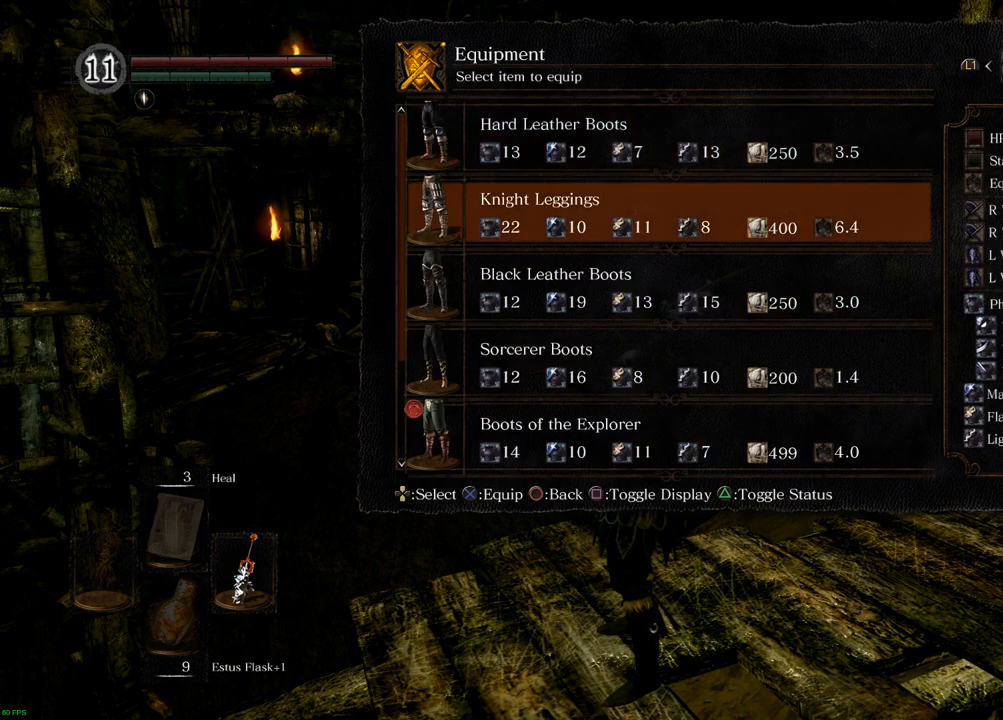
{"buttons": [], "left_stick": "center", "right_stick": "center", "events": []}
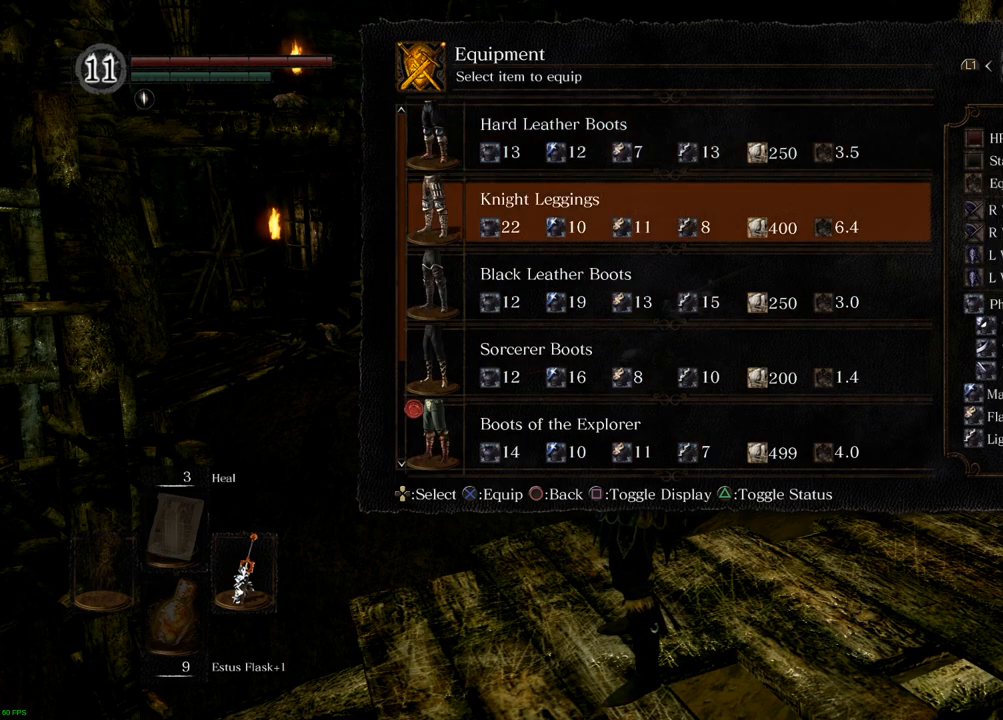
{"buttons": [], "left_stick": "center", "right_stick": "center", "events": [[100, "DPAD_UP", "down"], [167, "DPAD_UP", "up"], [250, "DPAD_UP", "down"], [333, "DPAD_UP", "up"]]}